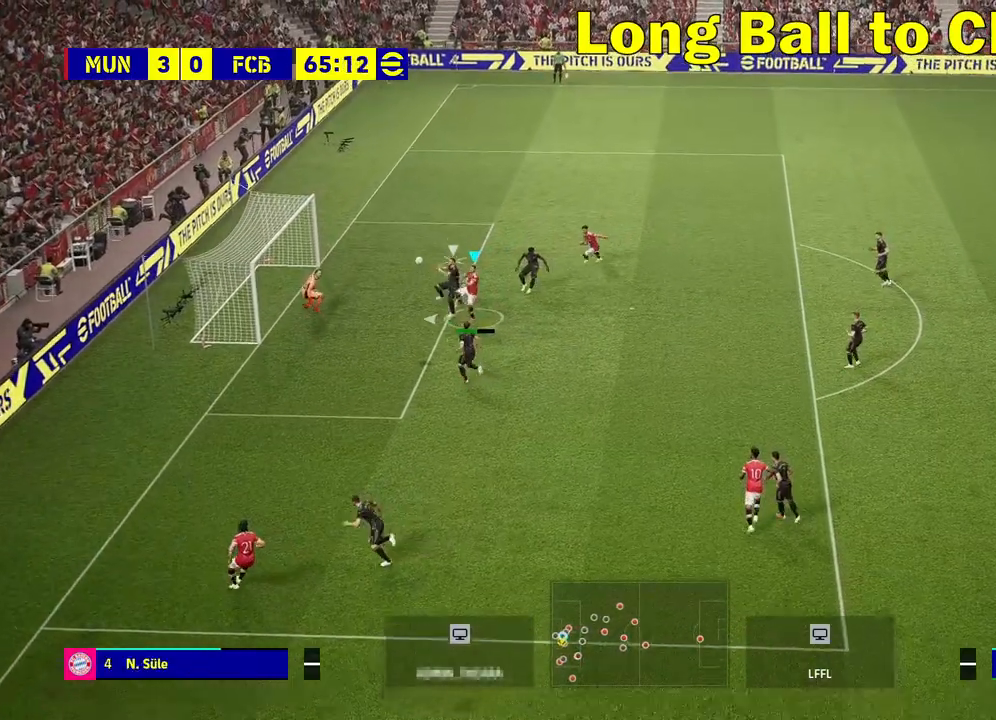
Gameplay with a controller (PlayStation layout); each line is a JSON object with the inputs held at the frame after it. "events" lists button and stick changes between this image and that frame as [ms after this image, input, new state], when the widget could be followed in between.
{"buttons": [], "left_stick": "left", "right_stick": "center", "events": []}
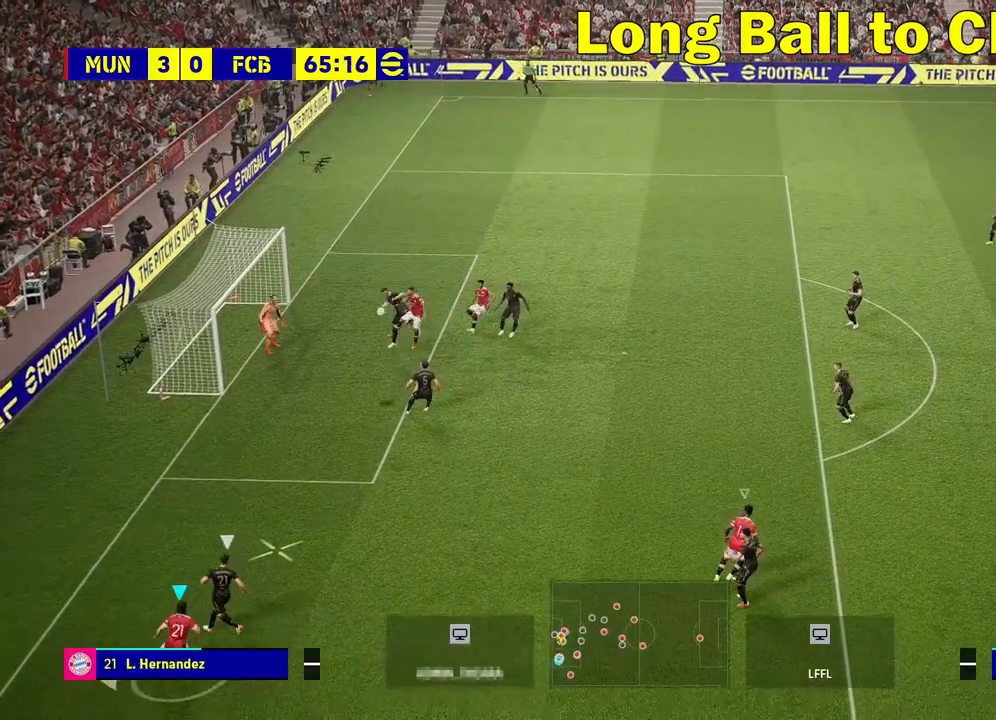
{"buttons": ["R1", "R2"], "left_stick": "up", "right_stick": "center", "events": [[267, "left_stick", "up-right"], [367, "R2", "down"], [417, "R1", "down"], [450, "left_stick", "up"]]}
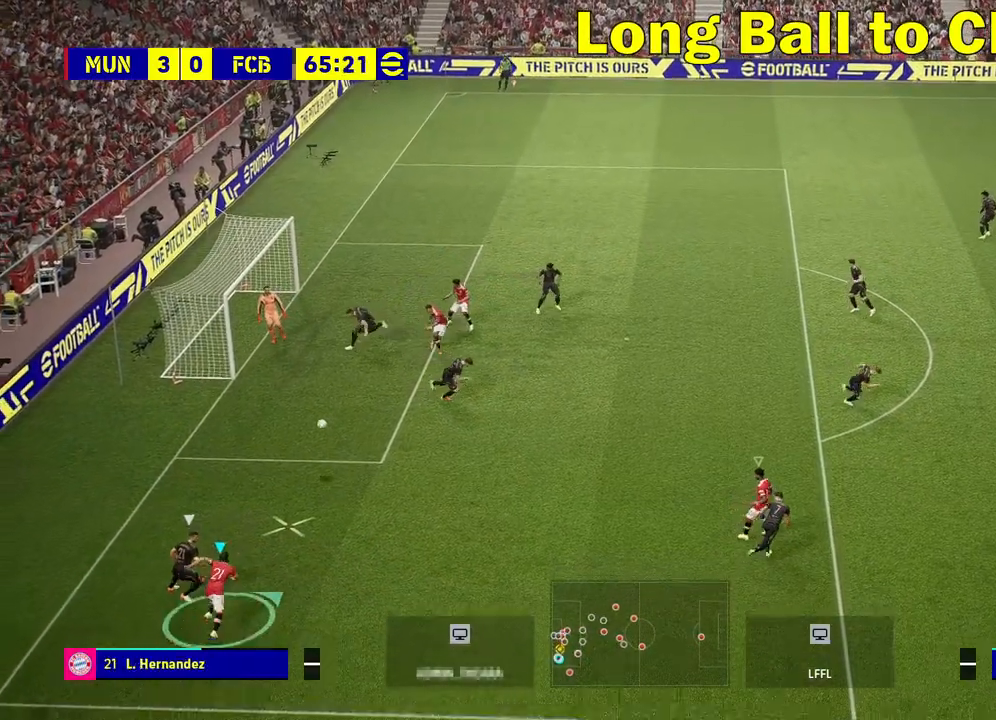
{"buttons": [], "left_stick": "up", "right_stick": "center", "events": [[367, "R1", "up"], [367, "R2", "up"]]}
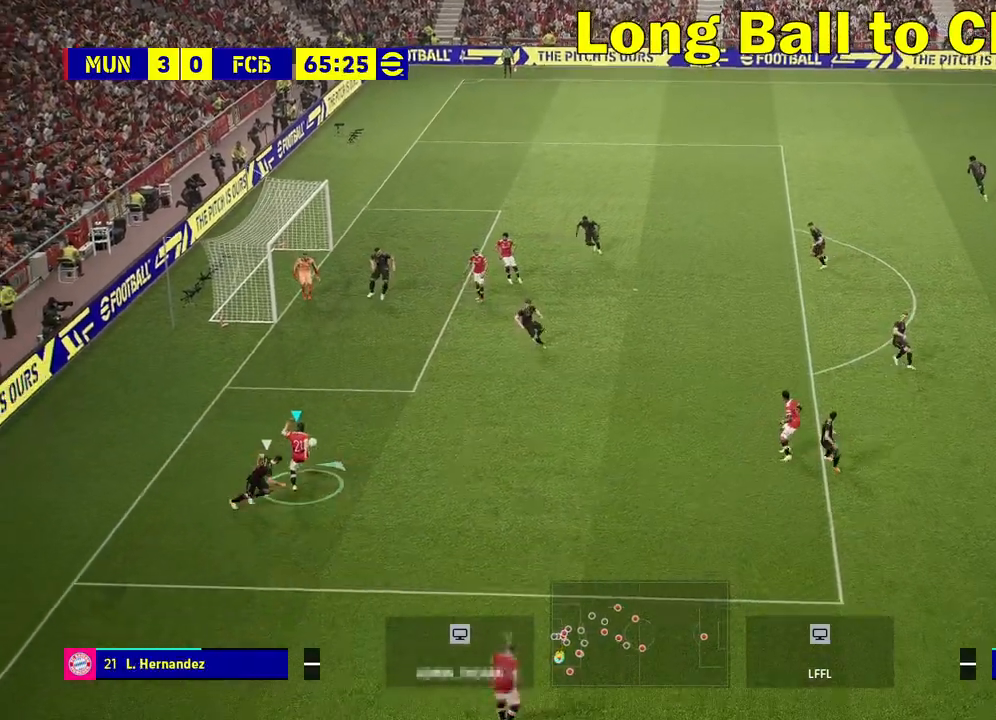
{"buttons": [], "left_stick": "up", "right_stick": "center", "events": []}
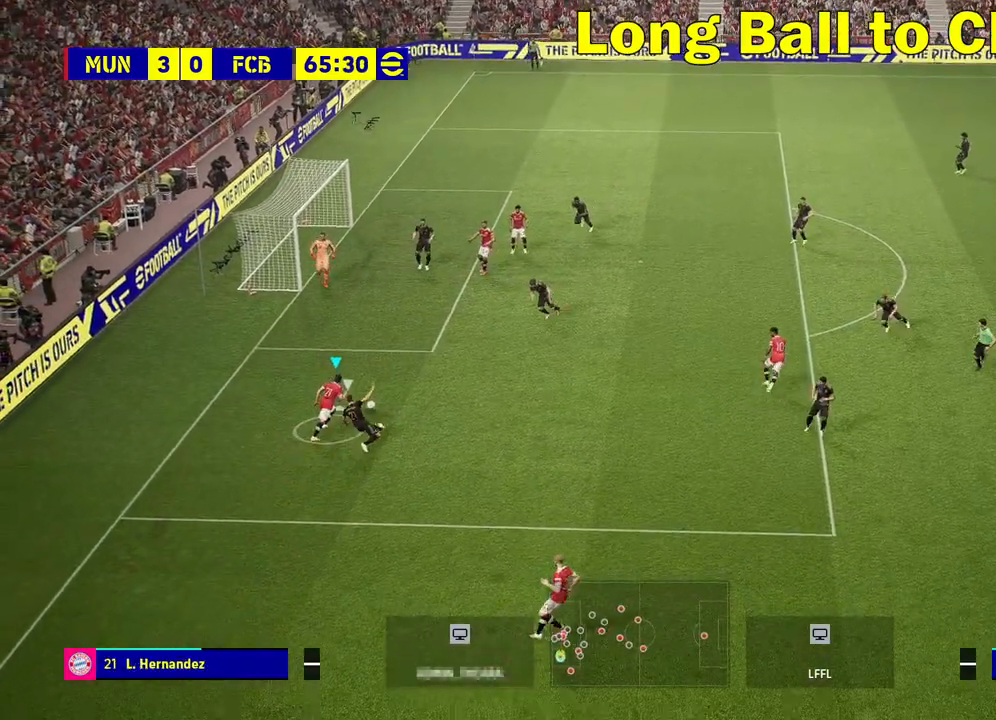
{"buttons": [], "left_stick": "up", "right_stick": "center", "events": []}
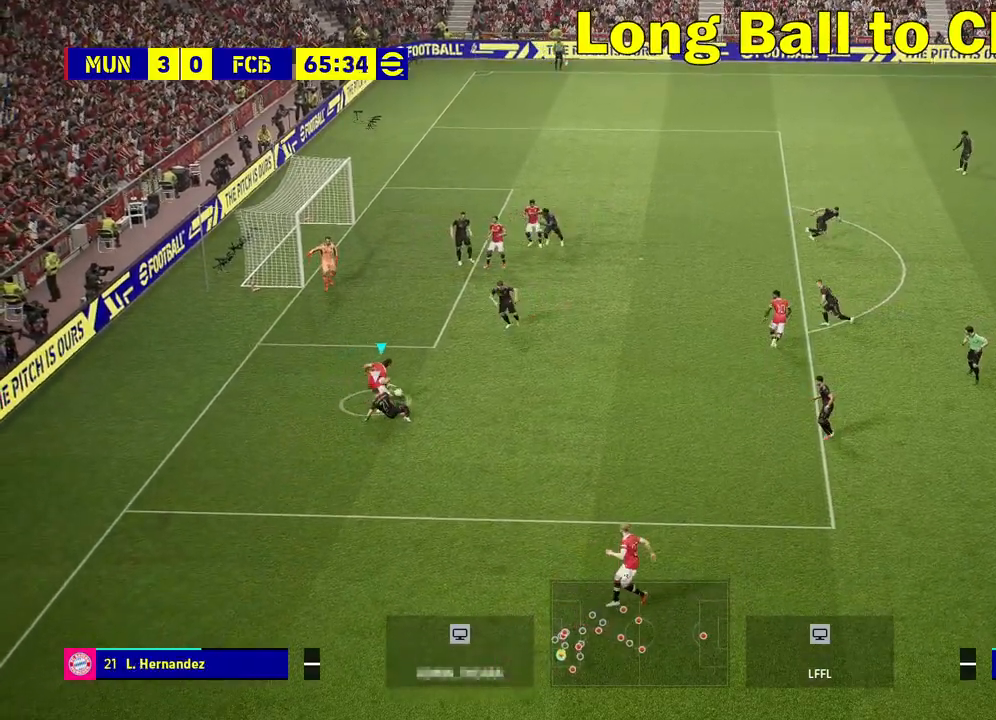
{"buttons": ["R1"], "left_stick": "up", "right_stick": "center", "events": [[133, "R1", "down"], [167, "SQUARE", "down"], [367, "SQUARE", "up"]]}
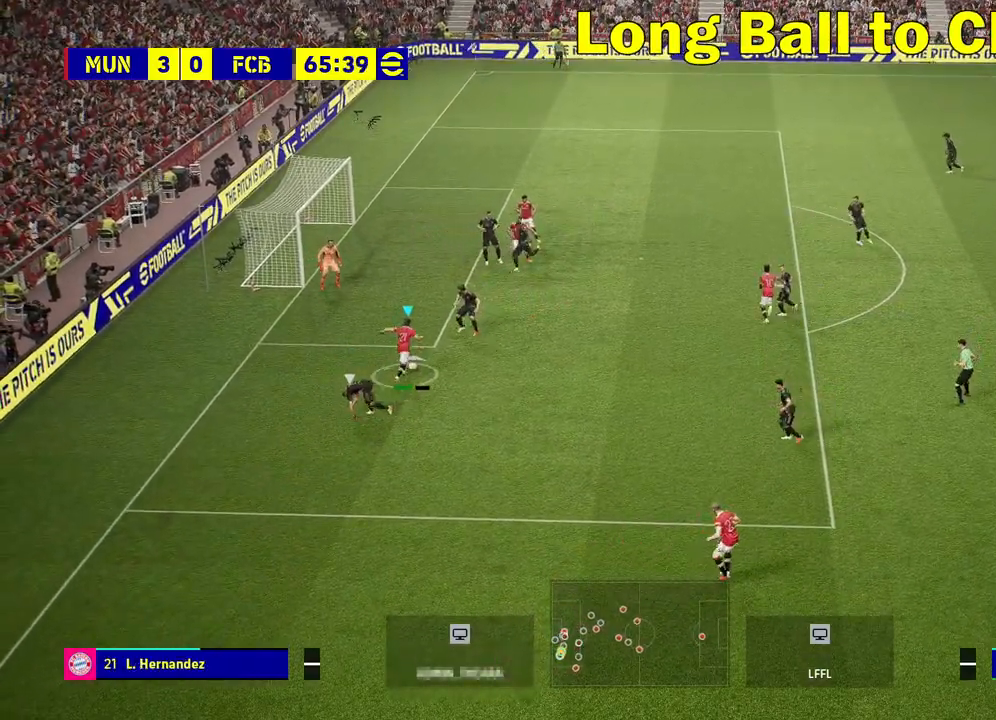
{"buttons": [], "left_stick": "up", "right_stick": "center", "events": [[467, "R1", "up"]]}
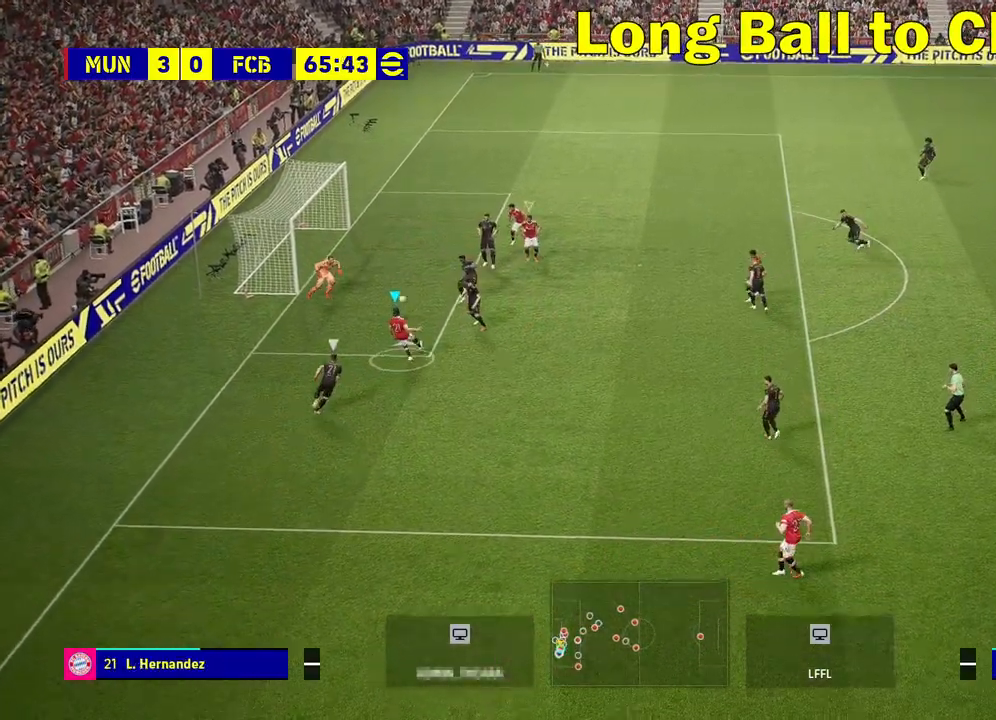
{"buttons": [], "left_stick": "left", "right_stick": "center", "events": [[17, "left_stick", "center"], [233, "left_stick", "left"]]}
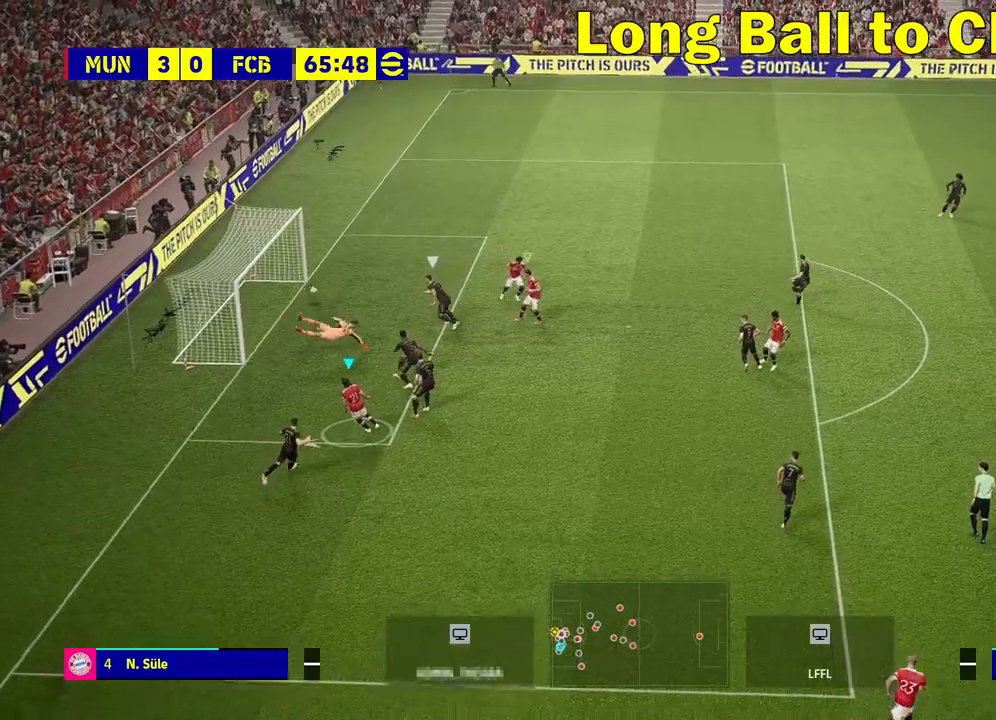
{"buttons": [], "left_stick": "left", "right_stick": "center", "events": []}
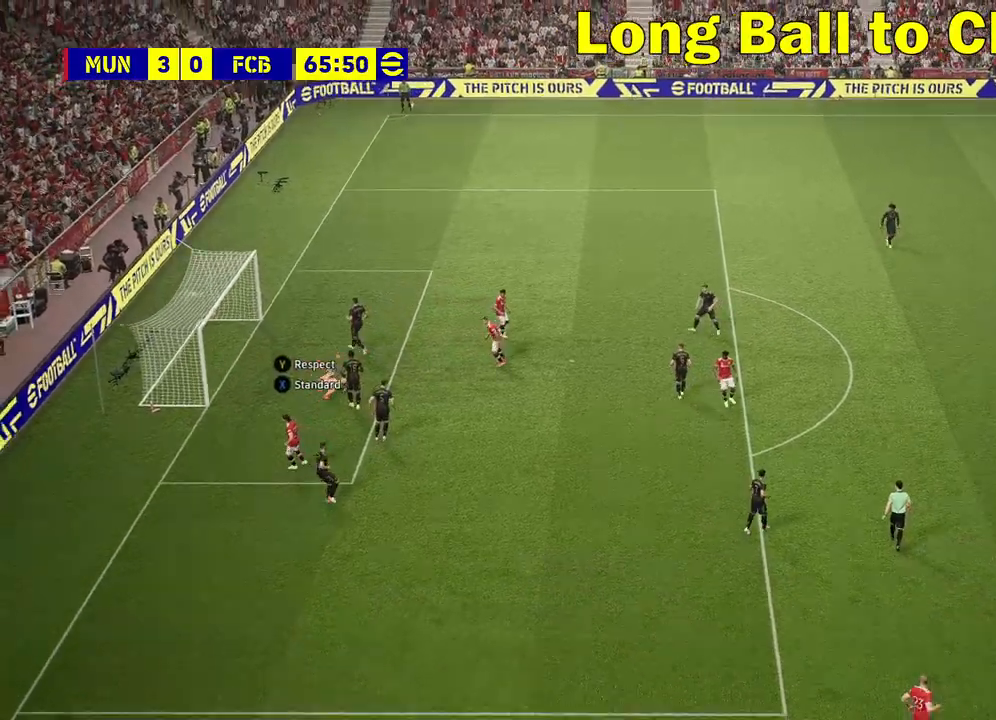
{"buttons": ["R2"], "left_stick": "down-left", "right_stick": "center", "events": [[183, "R2", "down"], [417, "left_stick", "down-left"]]}
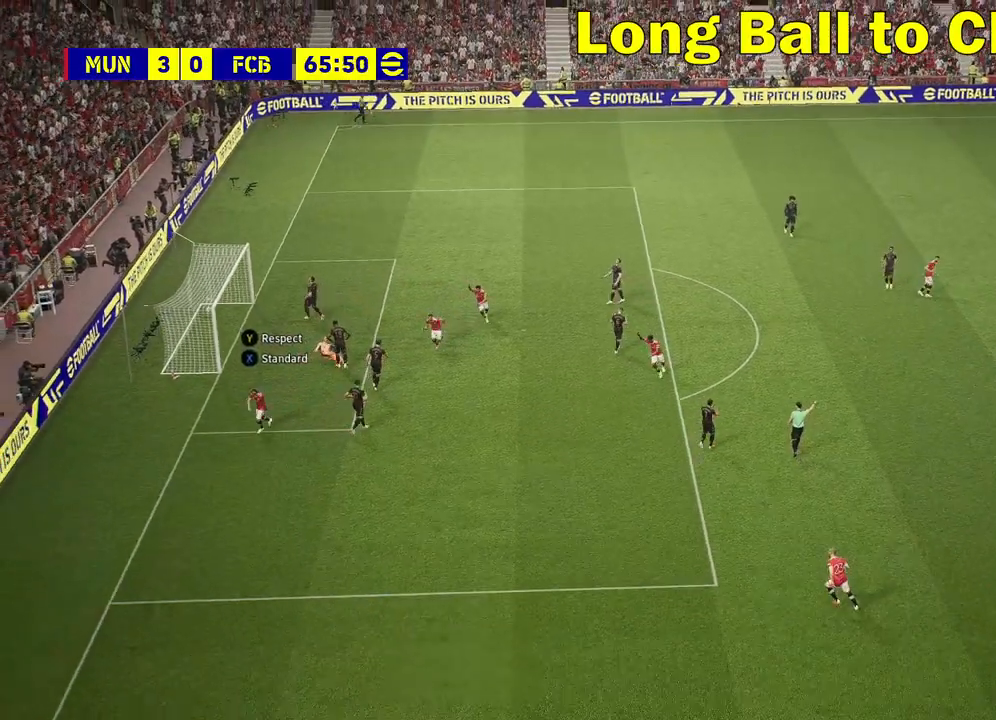
{"buttons": ["R2"], "left_stick": "down-left", "right_stick": "center", "events": []}
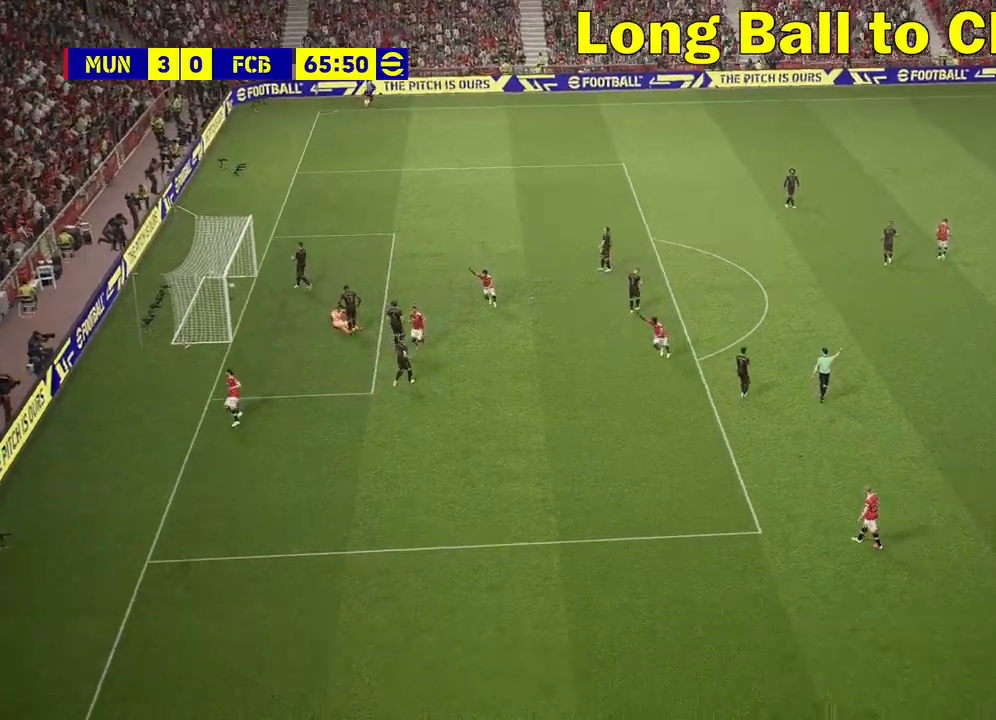
{"buttons": [], "left_stick": "right", "right_stick": "center", "events": [[217, "CROSS", "down"], [250, "R2", "up"], [283, "CIRCLE", "down"], [283, "CROSS", "up"], [283, "left_stick", "right"], [350, "CIRCLE", "up"]]}
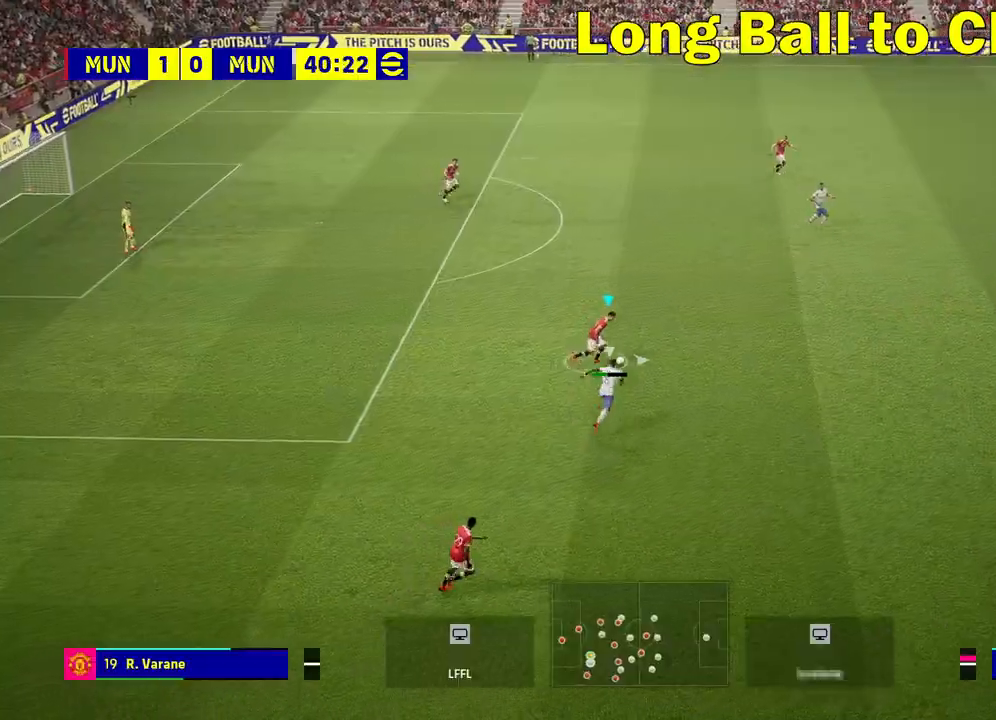
{"buttons": [], "left_stick": "right", "right_stick": "center", "events": []}
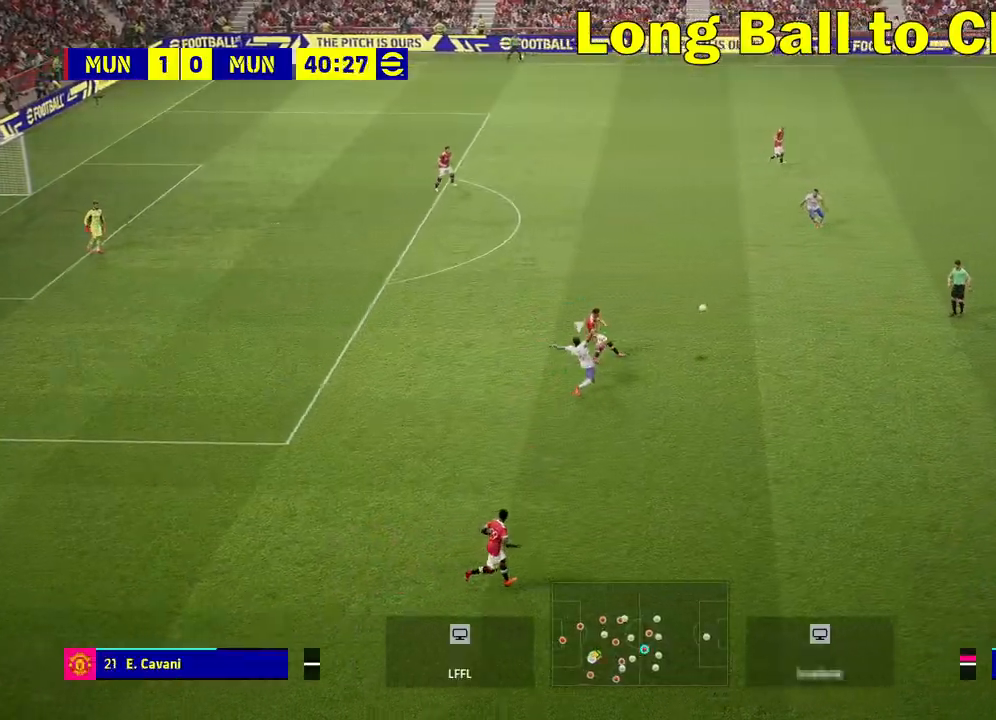
{"buttons": [], "left_stick": "center", "right_stick": "center", "events": [[50, "left_stick", "center"]]}
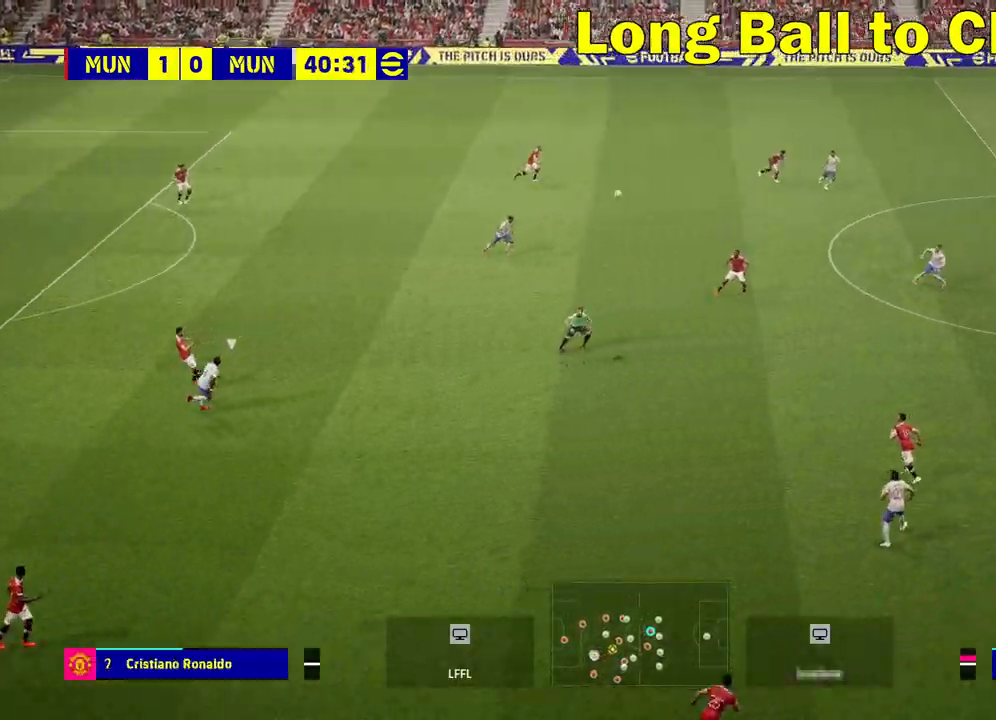
{"buttons": [], "left_stick": "center", "right_stick": "center", "events": []}
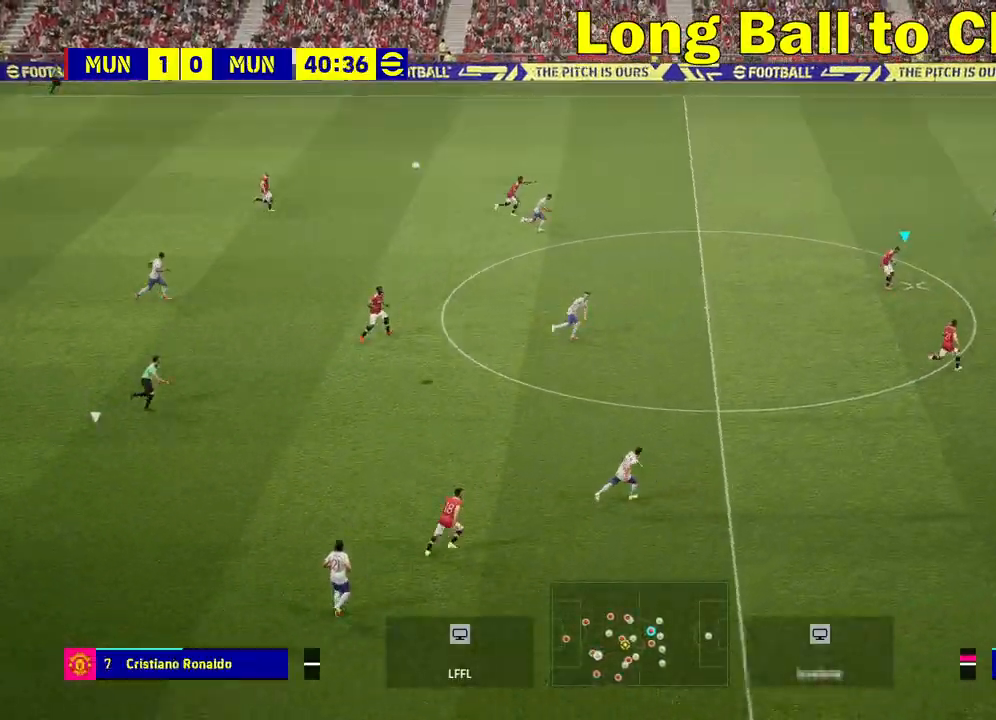
{"buttons": [], "left_stick": "center", "right_stick": "center", "events": []}
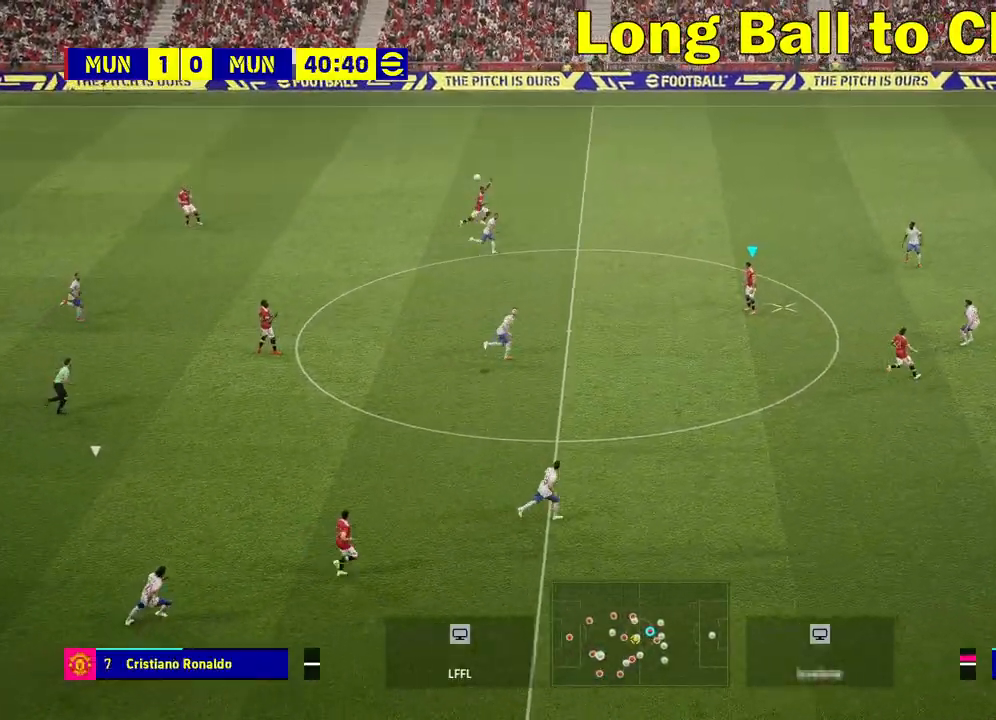
{"buttons": [], "left_stick": "right", "right_stick": "center", "events": [[33, "left_stick", "right"]]}
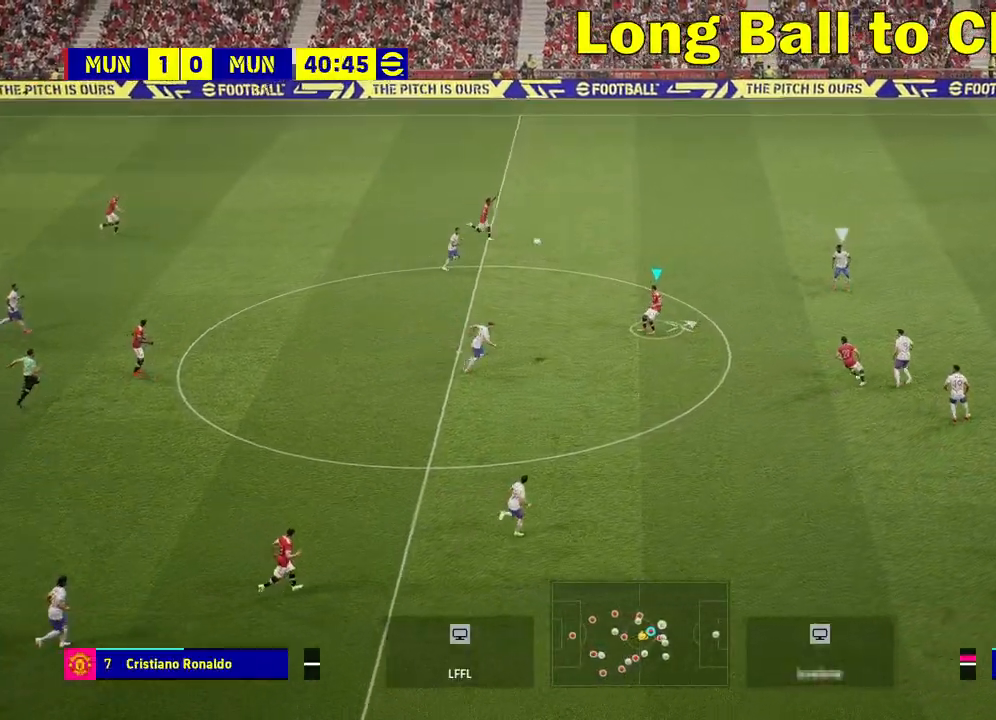
{"buttons": [], "left_stick": "right", "right_stick": "center", "events": []}
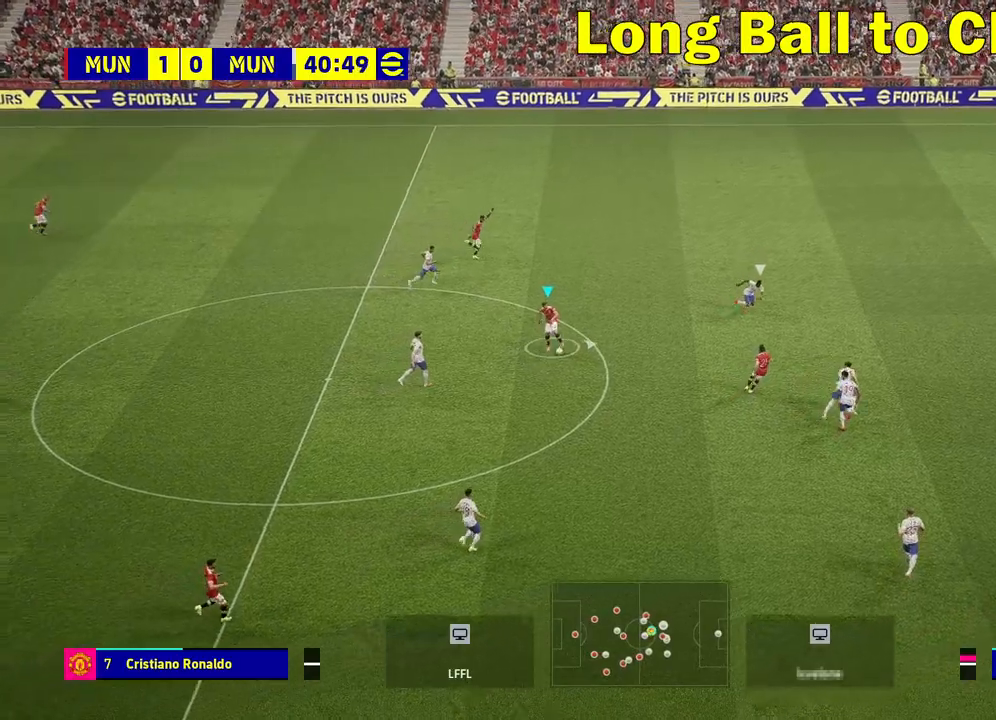
{"buttons": [], "left_stick": "right", "right_stick": "center", "events": []}
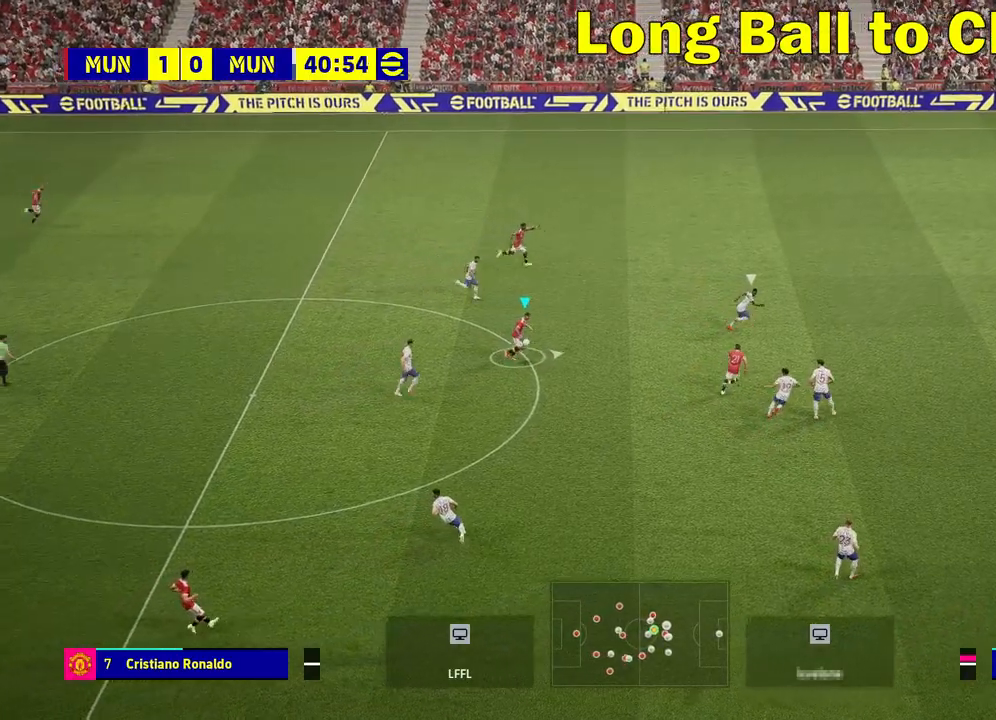
{"buttons": [], "left_stick": "right", "right_stick": "center", "events": [[50, "R2", "down"], [217, "R2", "up"]]}
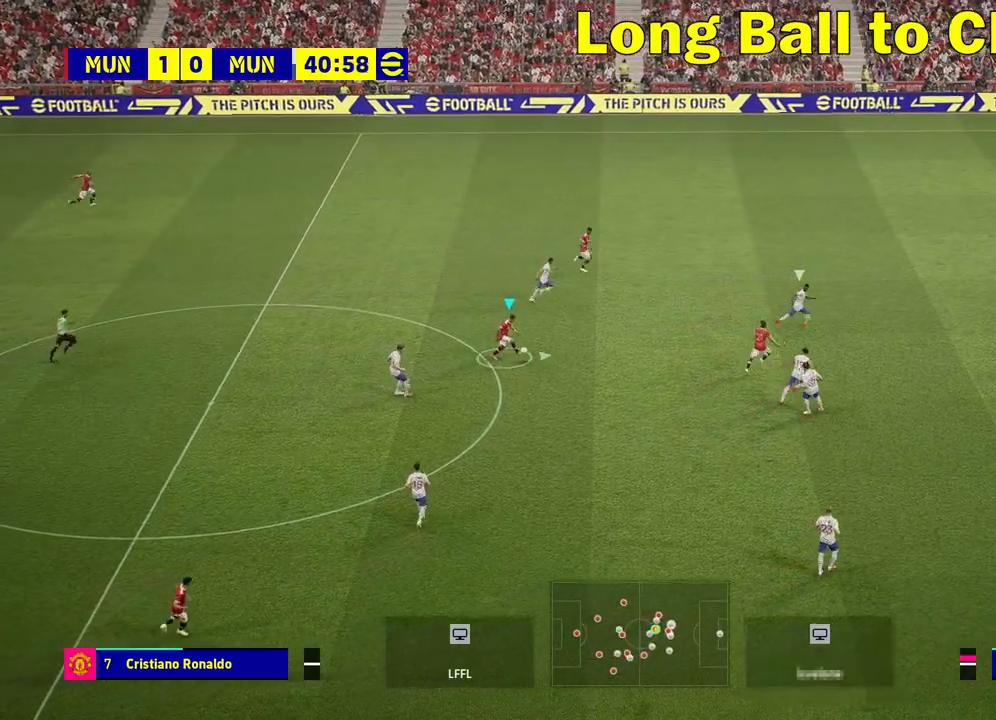
{"buttons": ["R2"], "left_stick": "down-right", "right_stick": "center", "events": [[417, "left_stick", "down-right"], [500, "R2", "down"]]}
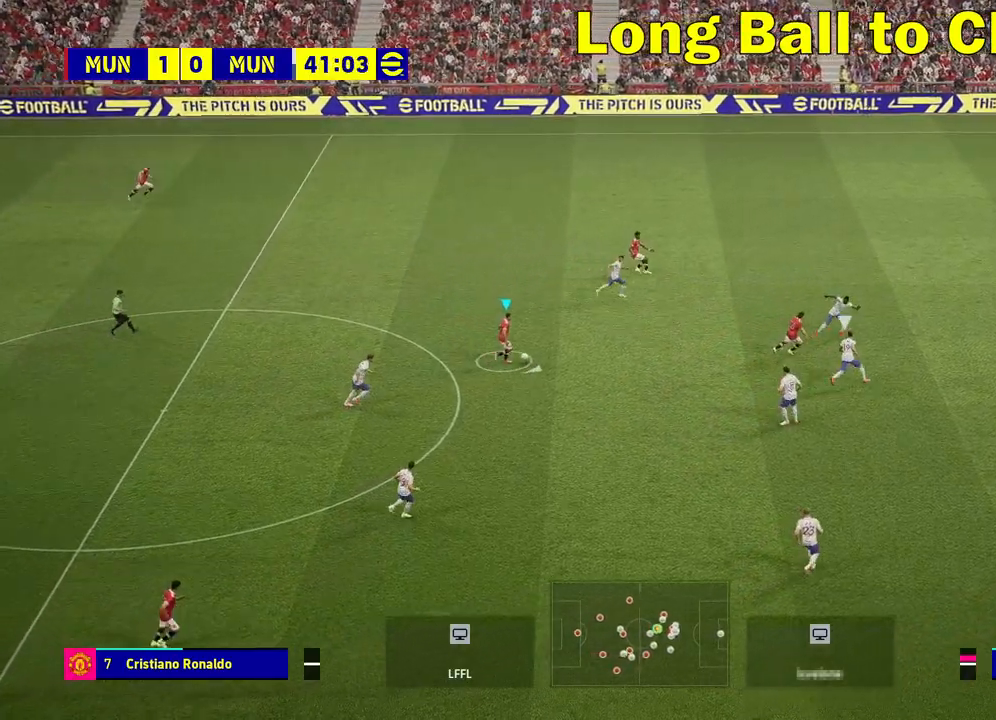
{"buttons": [], "left_stick": "down-right", "right_stick": "center", "events": [[367, "R2", "up"]]}
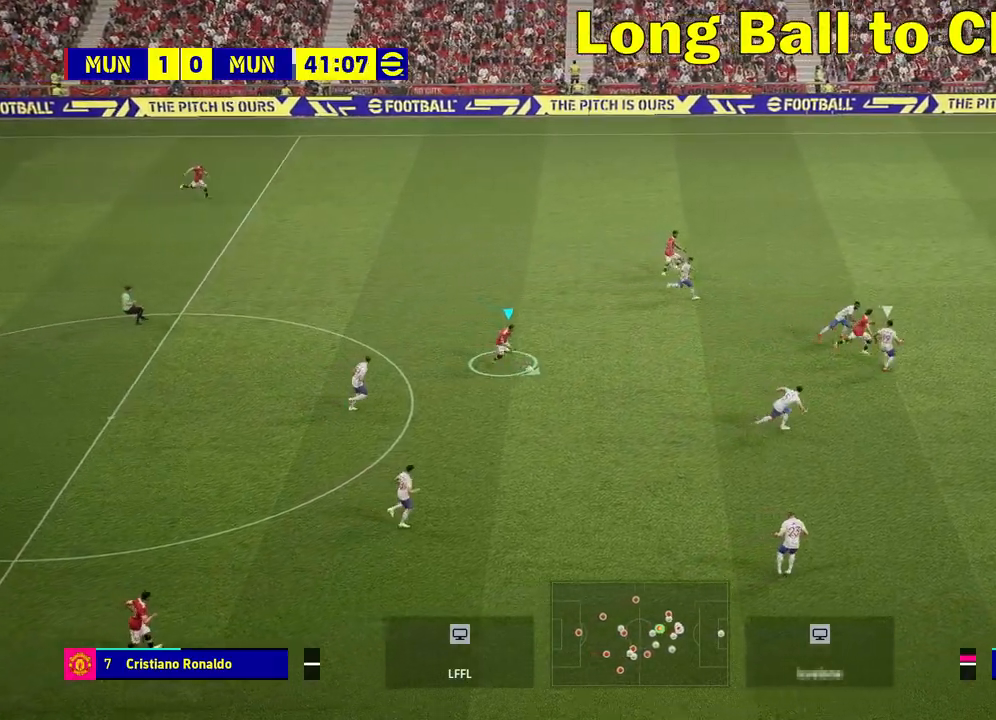
{"buttons": [], "left_stick": "right", "right_stick": "center", "events": [[183, "left_stick", "right"]]}
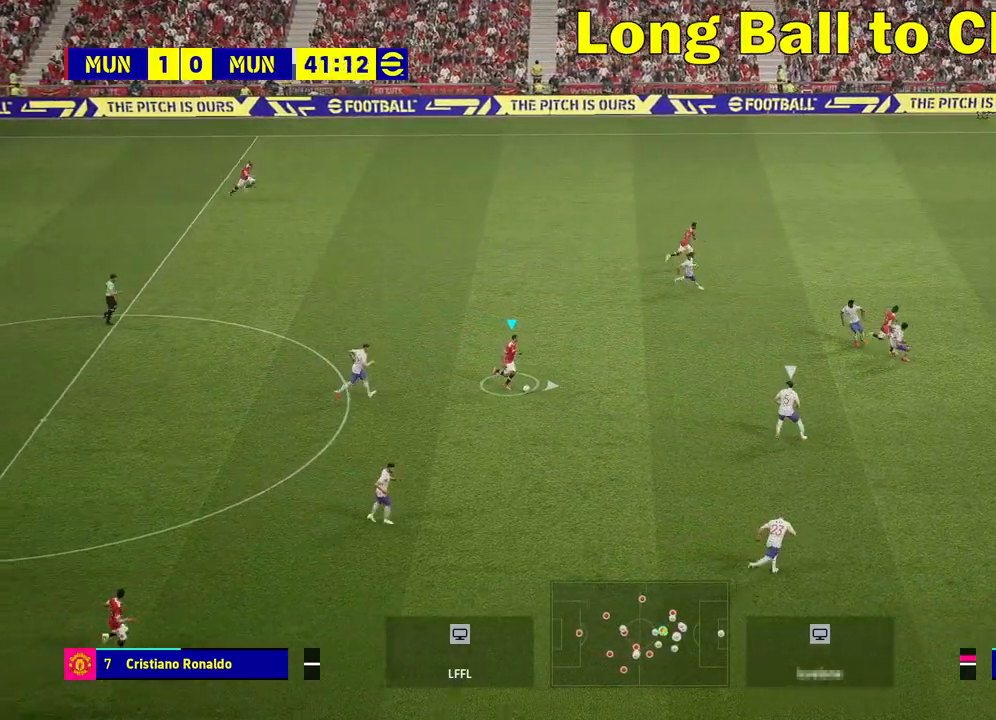
{"buttons": [], "left_stick": "up-right", "right_stick": "center", "events": [[233, "left_stick", "up-right"], [267, "TRIANGLE", "down"], [433, "TRIANGLE", "up"]]}
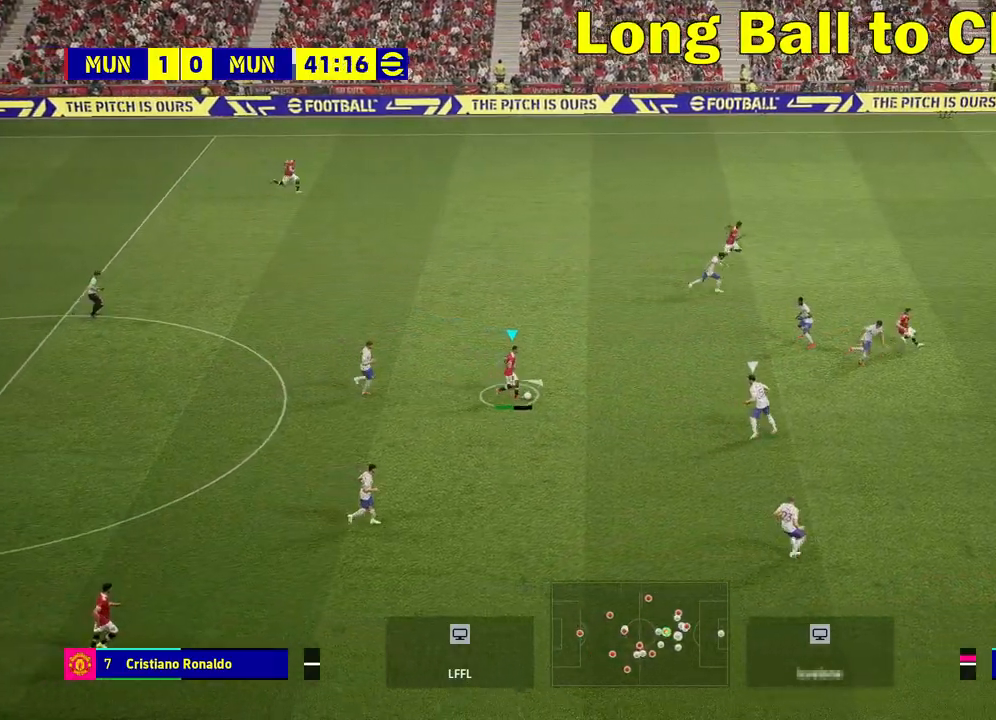
{"buttons": [], "left_stick": "up-right", "right_stick": "center", "events": []}
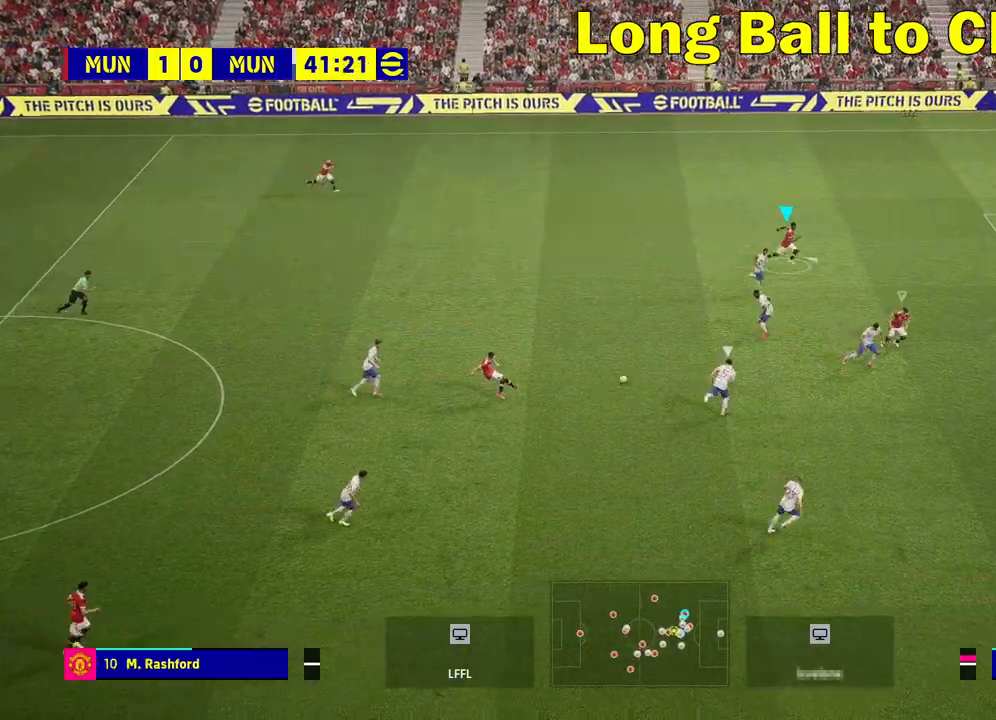
{"buttons": ["R2"], "left_stick": "right", "right_stick": "center", "events": [[150, "R2", "down"], [183, "left_stick", "right"]]}
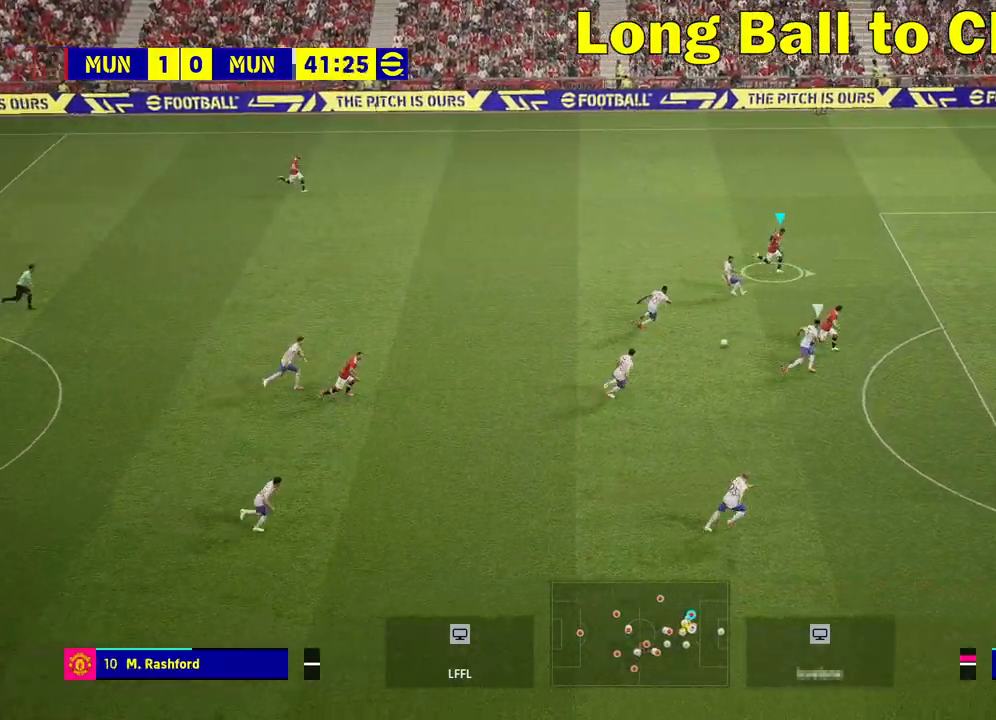
{"buttons": ["R2"], "left_stick": "right", "right_stick": "center", "events": []}
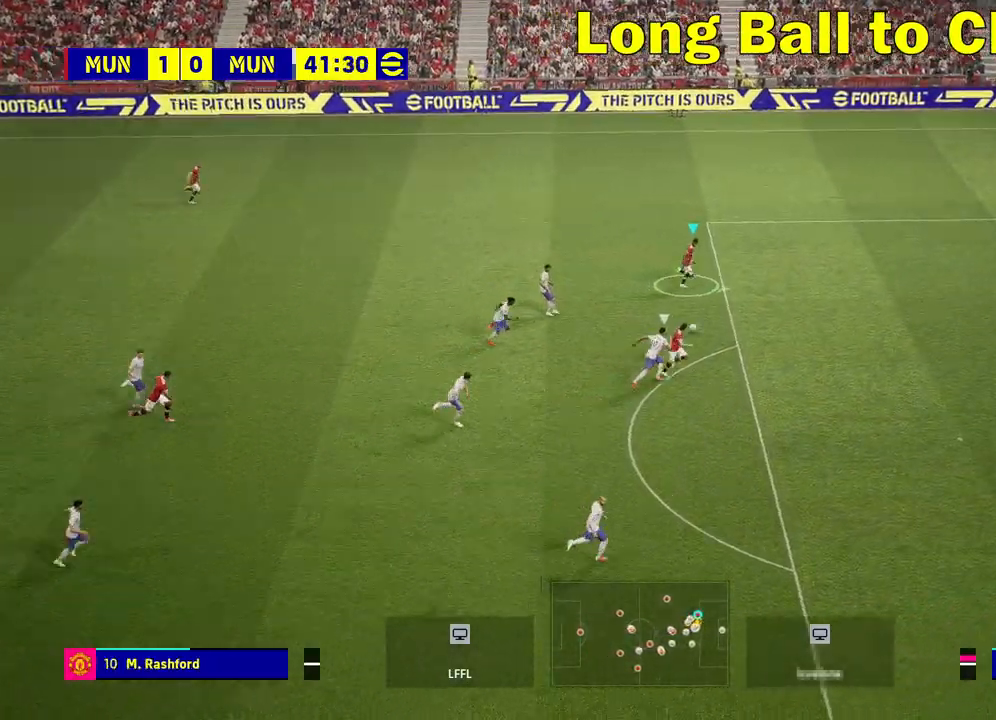
{"buttons": [], "left_stick": "down-right", "right_stick": "center", "events": [[250, "R2", "up"], [250, "left_stick", "down-right"]]}
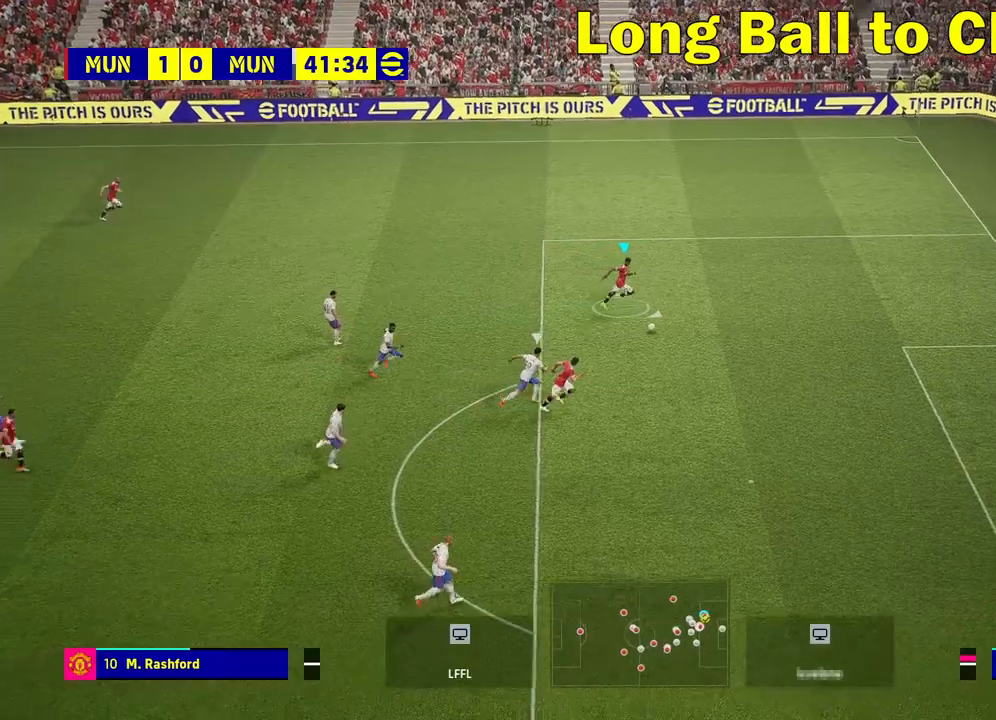
{"buttons": [], "left_stick": "down-right", "right_stick": "center", "events": []}
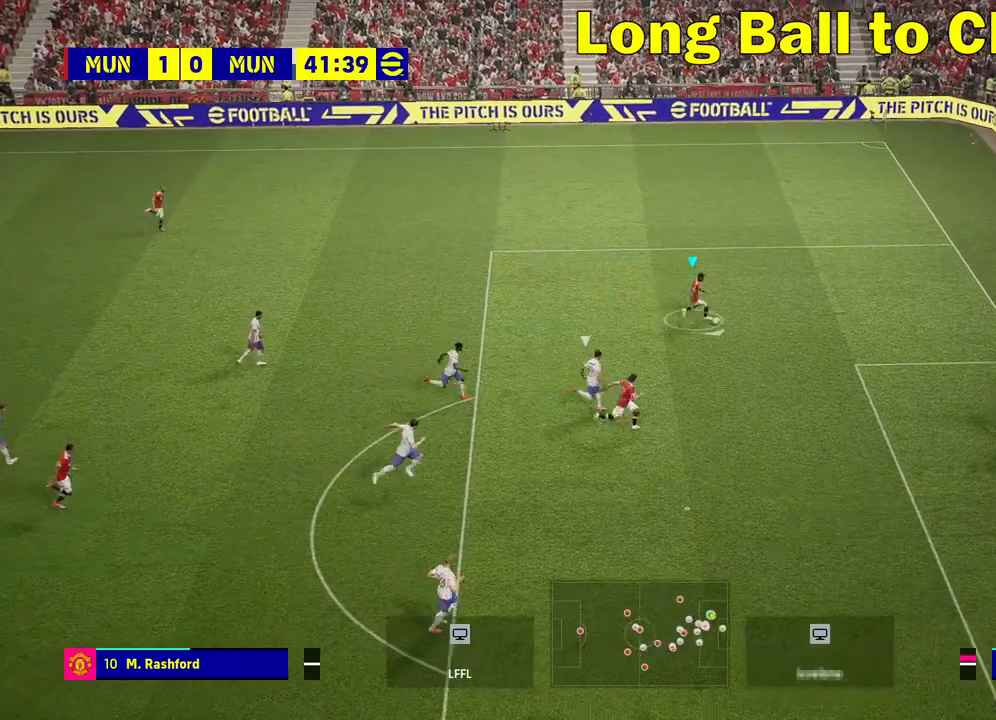
{"buttons": [], "left_stick": "down", "right_stick": "center", "events": [[67, "TRIANGLE", "down"], [67, "left_stick", "down"], [150, "TRIANGLE", "up"]]}